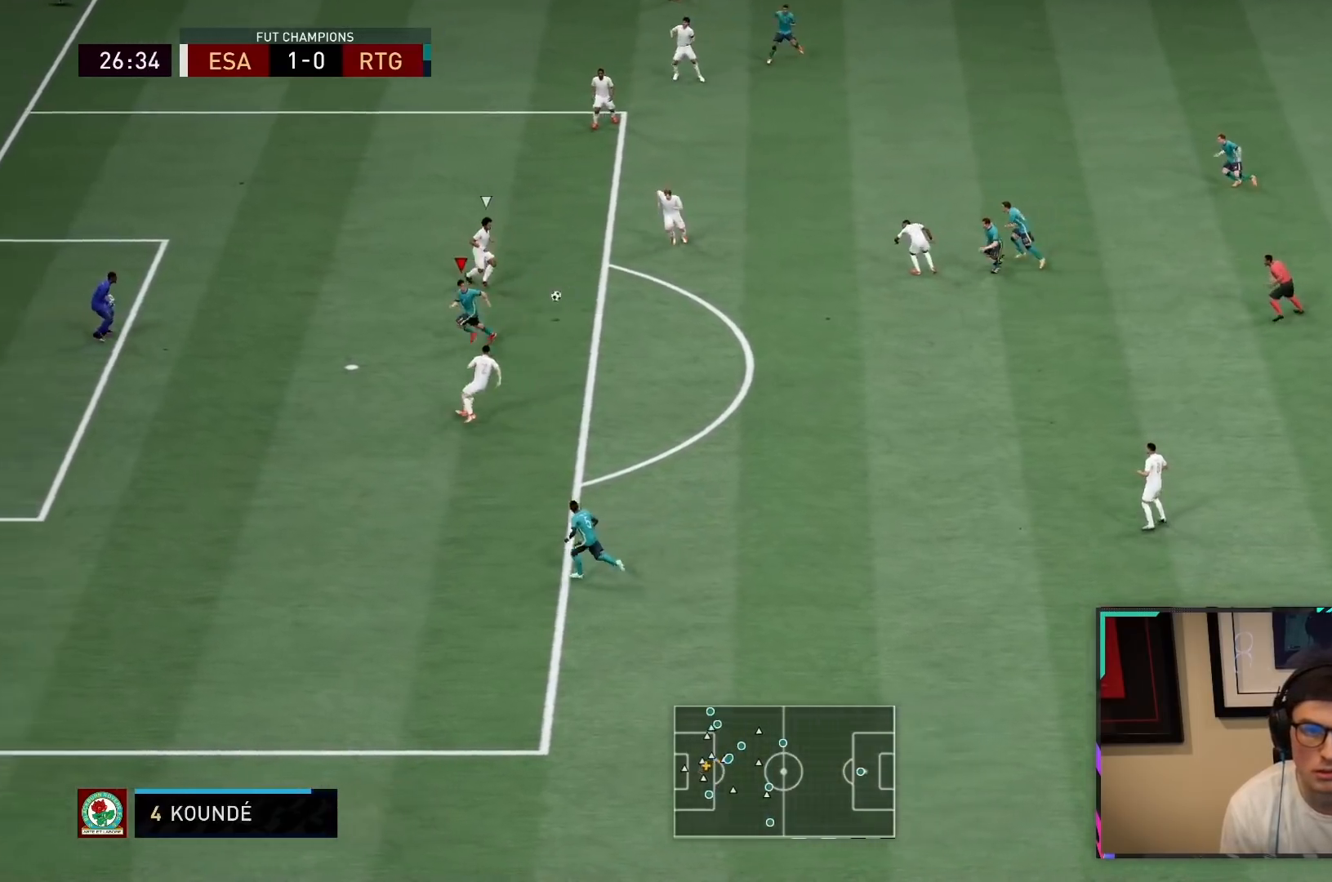
Gameplay with a controller (PlayStation layout); each line is a JSON object with the inputs held at the frame after it. "events" lists button and stick changes between this image and that frame as [ms after this image, input, new state], when the widget could be followed in between. Not read: L3 R3.
{"buttons": [], "left_stick": "center", "right_stick": "center", "events": [[67, "R2", "up"], [150, "CIRCLE", "down"], [267, "left_stick", "center"], [367, "CIRCLE", "up"]]}
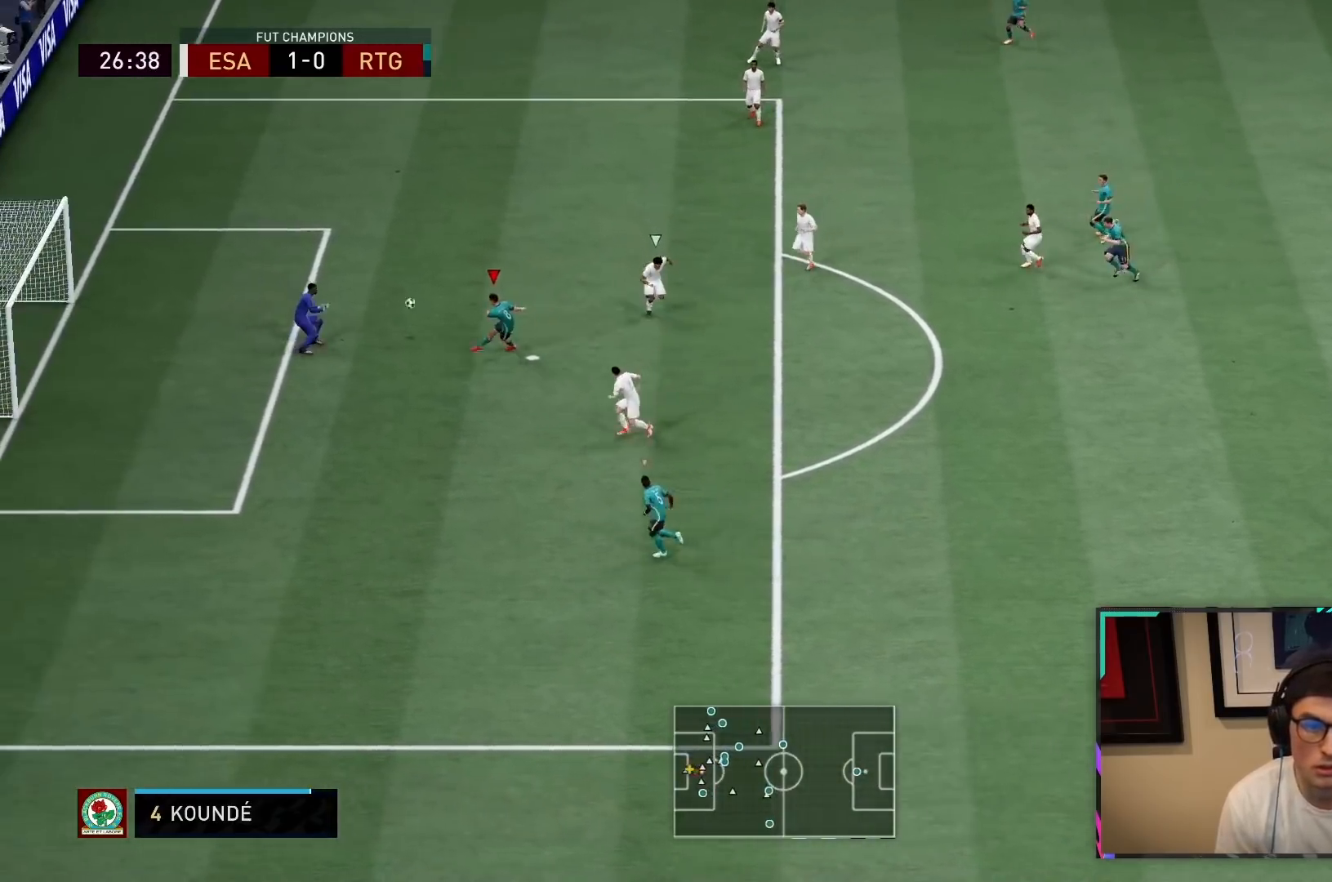
{"buttons": ["R2"], "left_stick": "down-left", "right_stick": "center", "events": [[267, "R2", "down"], [367, "left_stick", "down-left"]]}
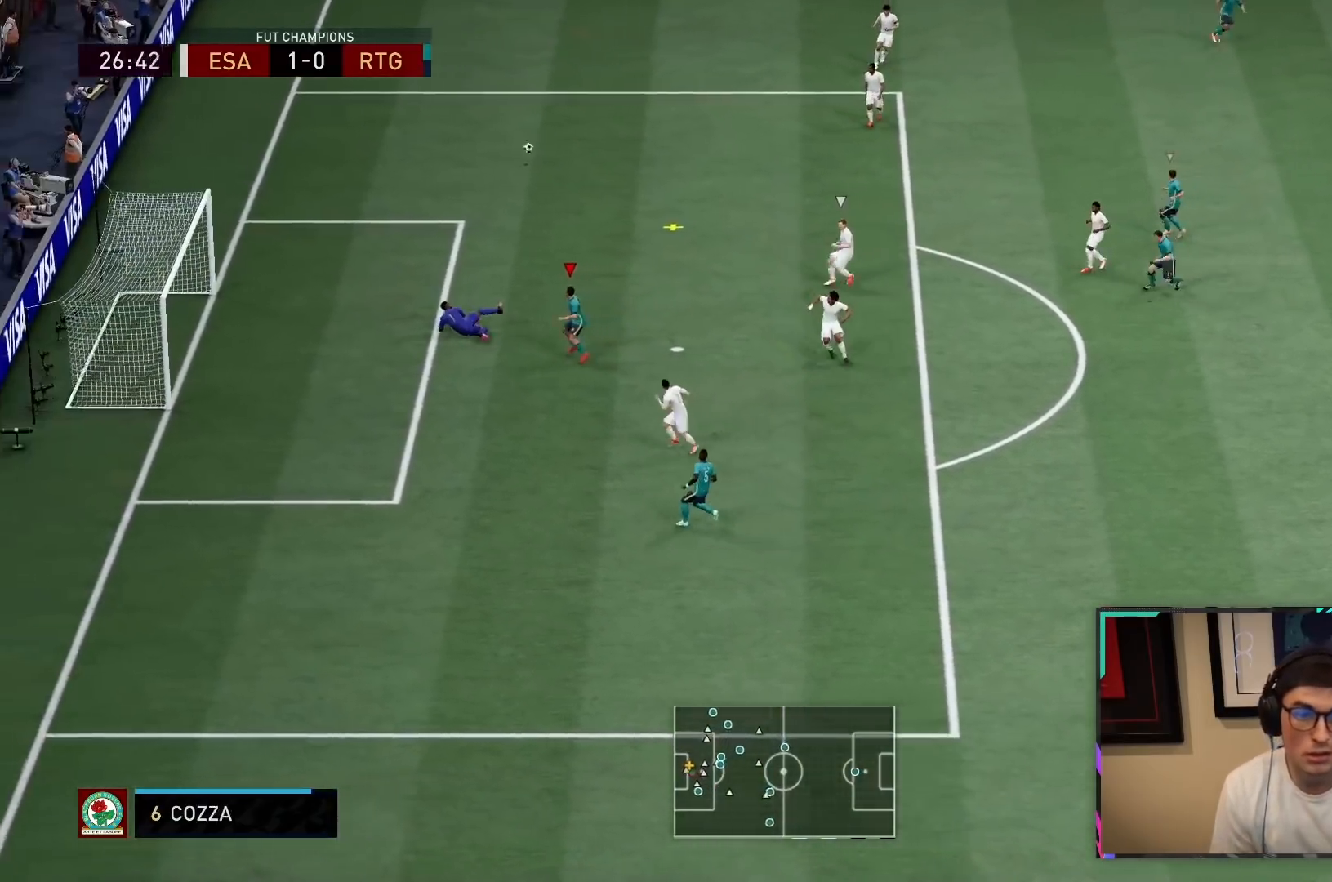
{"buttons": ["R2"], "left_stick": "right", "right_stick": "center", "events": [[167, "left_stick", "center"], [267, "L2", "down"], [267, "left_stick", "up-right"], [433, "left_stick", "right"], [483, "L2", "up"]]}
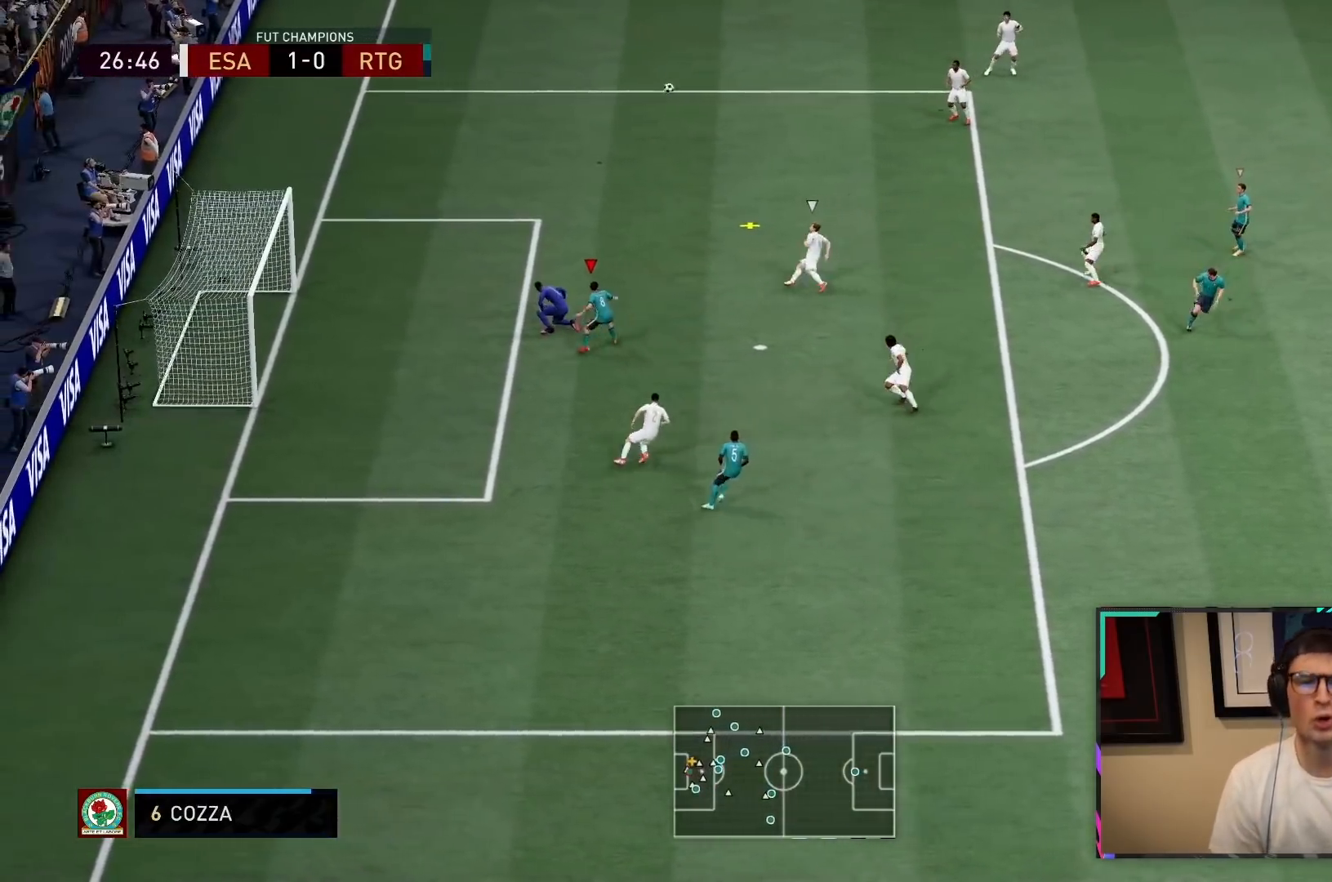
{"buttons": ["R2"], "left_stick": "right", "right_stick": "center", "events": []}
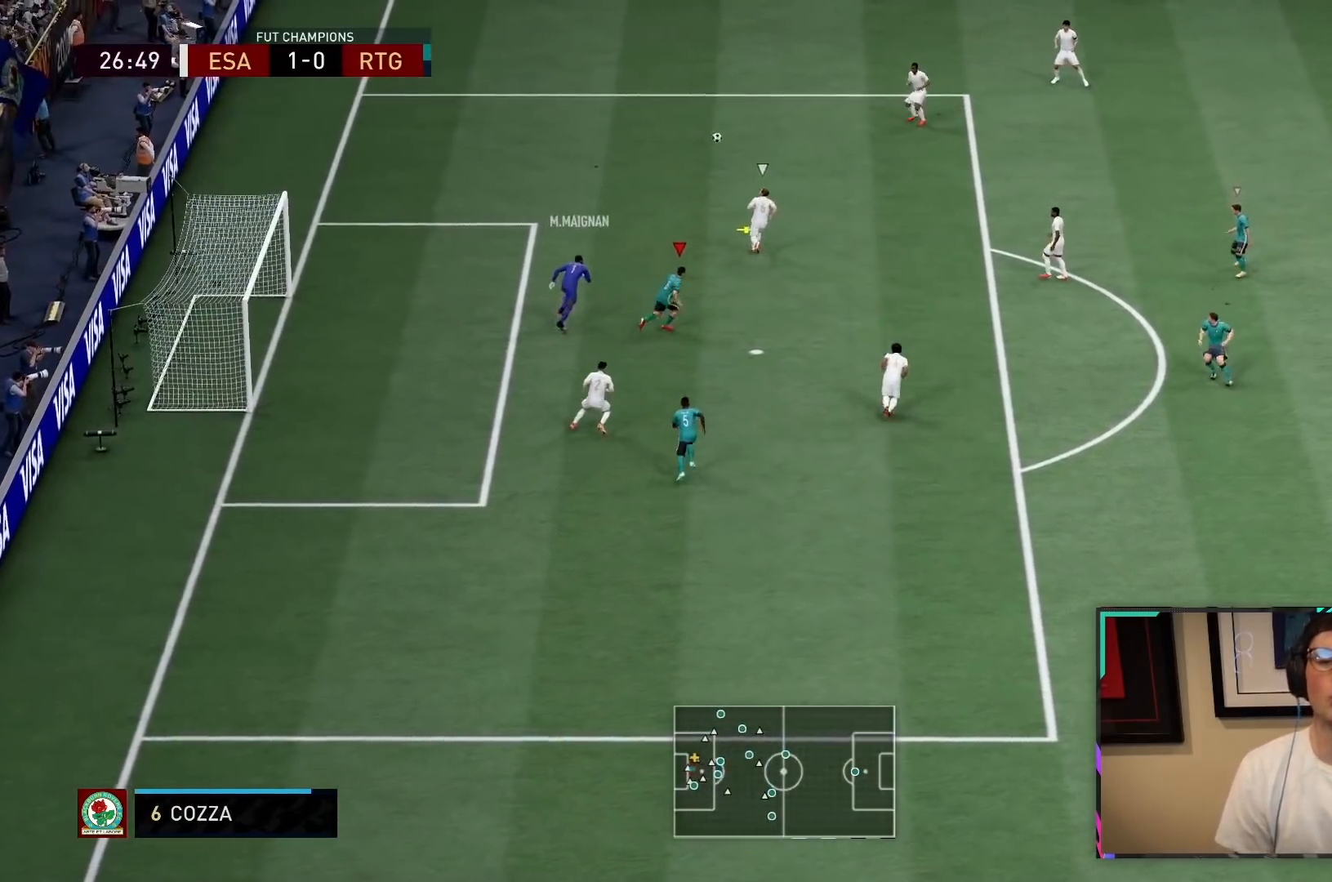
{"buttons": ["R1", "R2"], "left_stick": "right", "right_stick": "center", "events": [[17, "R1", "down"]]}
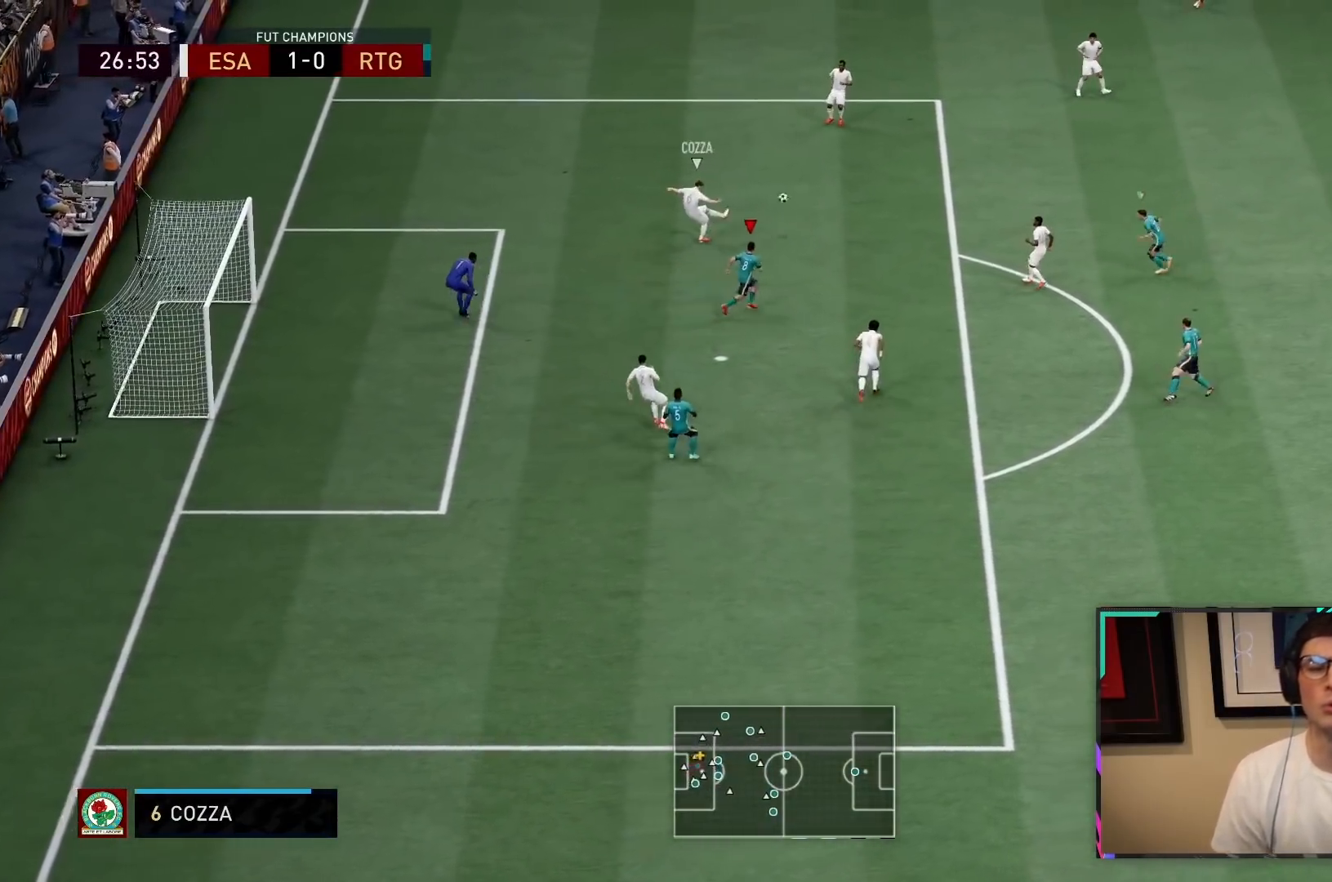
{"buttons": ["L1", "R1", "R2"], "left_stick": "right", "right_stick": "center", "events": [[450, "L1", "down"]]}
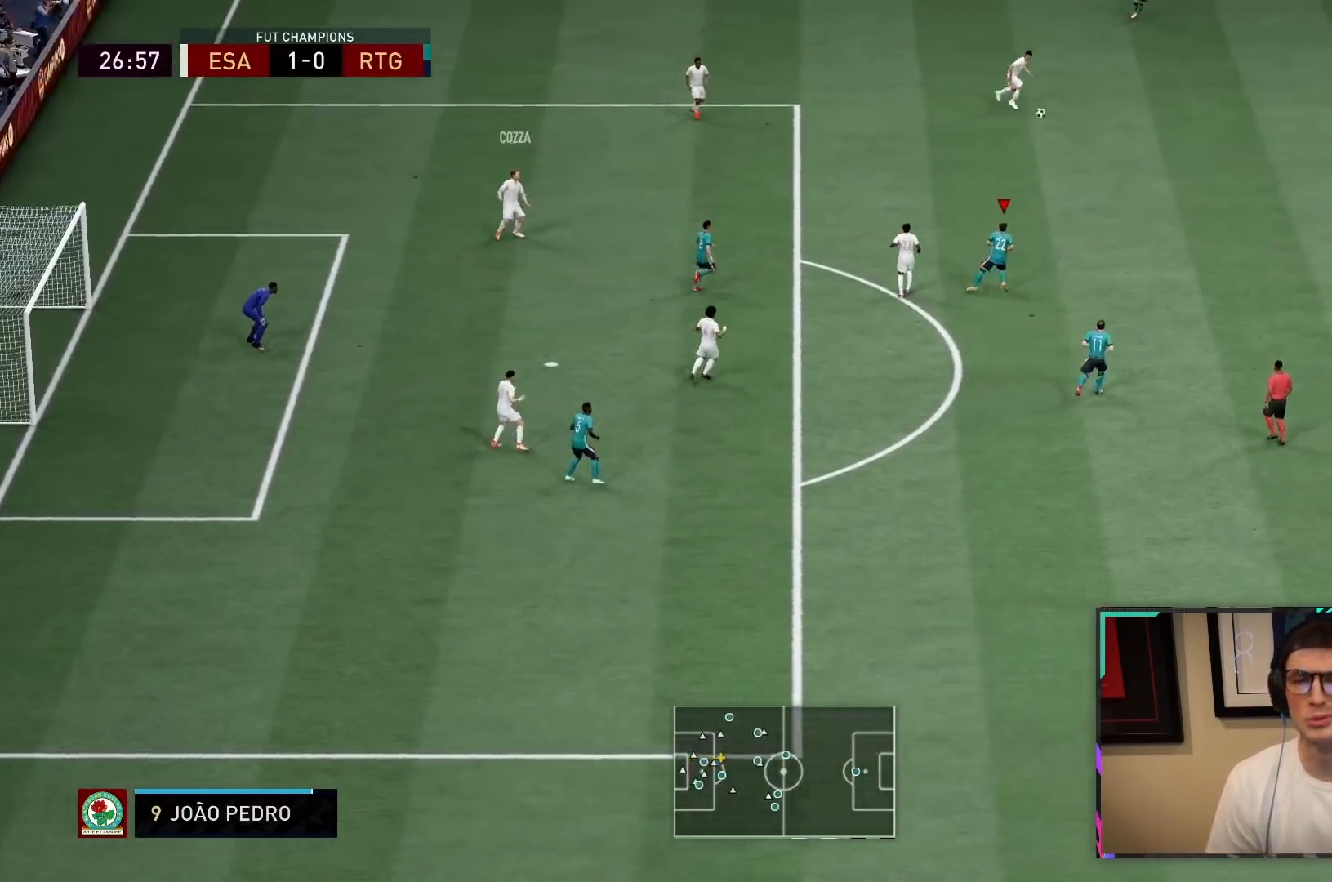
{"buttons": ["L1", "R2"], "left_stick": "up-right", "right_stick": "center", "events": [[17, "R1", "up"], [100, "L1", "up"], [117, "left_stick", "center"], [200, "CROSS", "down"], [267, "L1", "down"], [267, "left_stick", "down-left"], [317, "CROSS", "up"], [317, "L1", "up"], [400, "CROSS", "down"], [500, "CROSS", "up"], [500, "L1", "down"], [500, "left_stick", "up-right"]]}
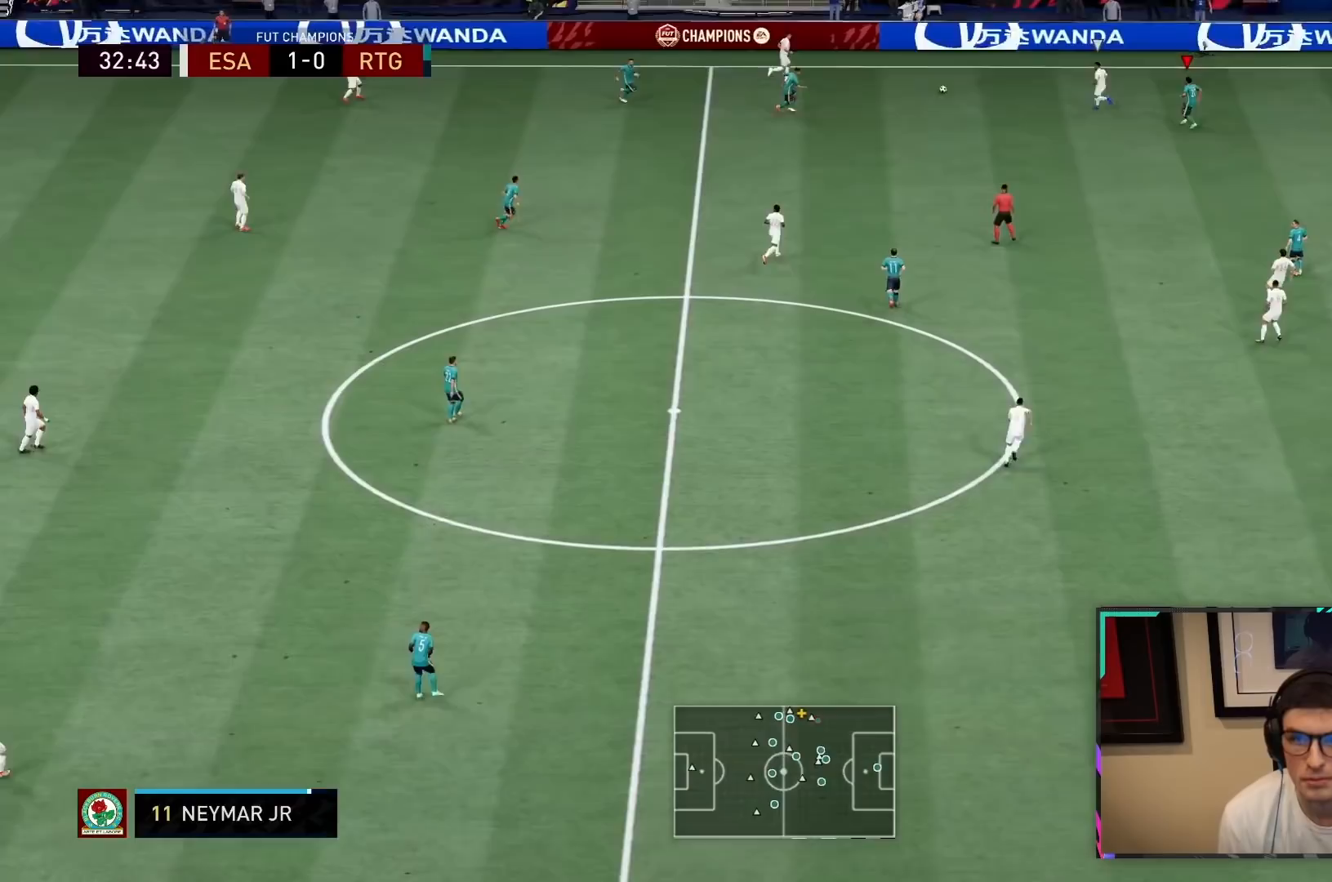
{"buttons": ["L2", "R2"], "left_stick": "center", "right_stick": "center", "events": [[33, "L1", "up"], [50, "left_stick", "center"], [167, "L2", "down"]]}
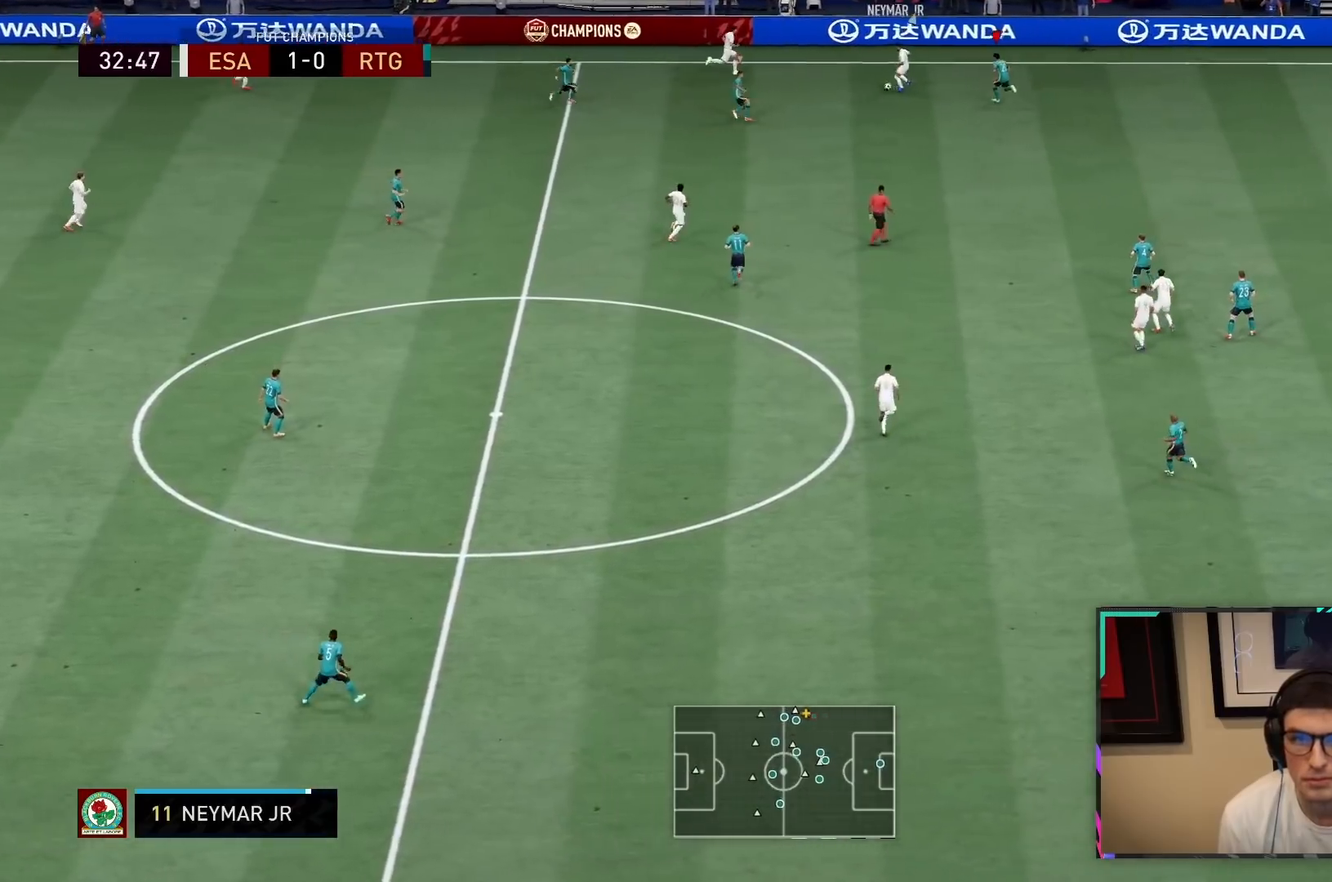
{"buttons": ["L2"], "left_stick": "down-right", "right_stick": "center", "events": [[83, "left_stick", "down-left"], [100, "R2", "up"], [233, "left_stick", "down"], [383, "left_stick", "down-right"]]}
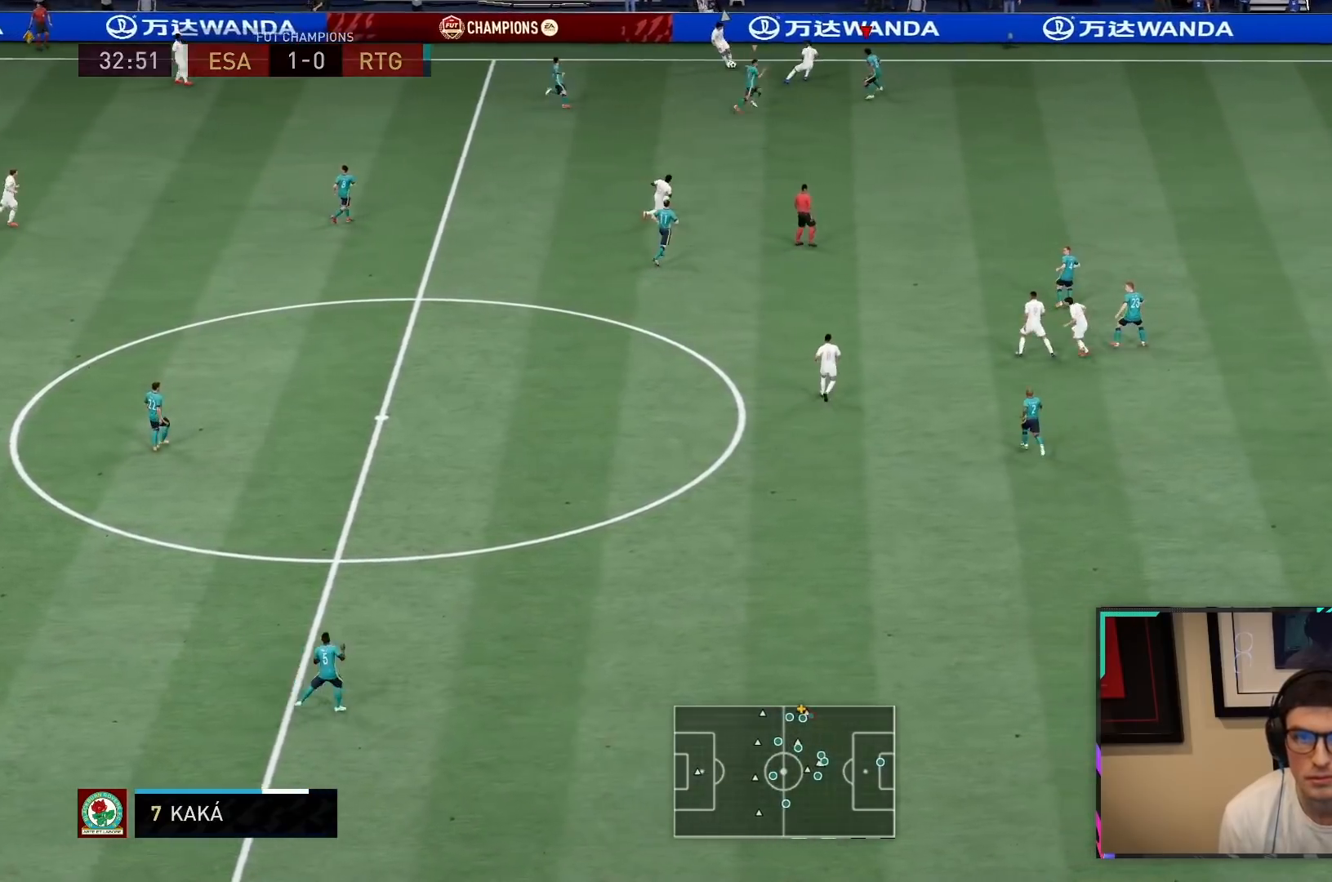
{"buttons": ["R2"], "left_stick": "right", "right_stick": "center", "events": [[17, "R2", "down"], [67, "left_stick", "right"], [350, "L2", "up"], [367, "L1", "down"], [483, "L1", "up"]]}
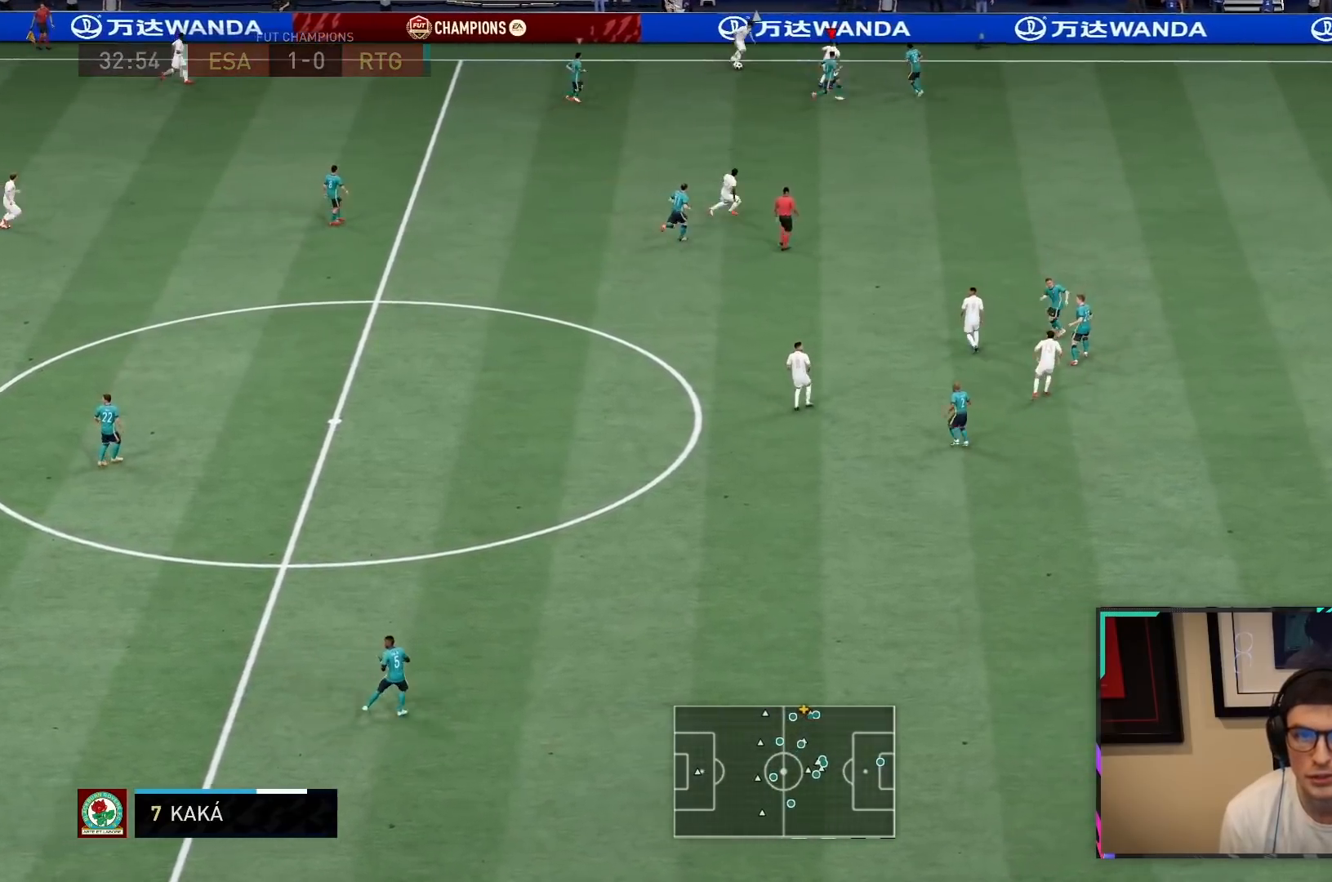
{"buttons": ["L2"], "left_stick": "down", "right_stick": "center", "events": [[17, "left_stick", "center"], [100, "L2", "down"], [233, "R2", "up"], [317, "left_stick", "down"]]}
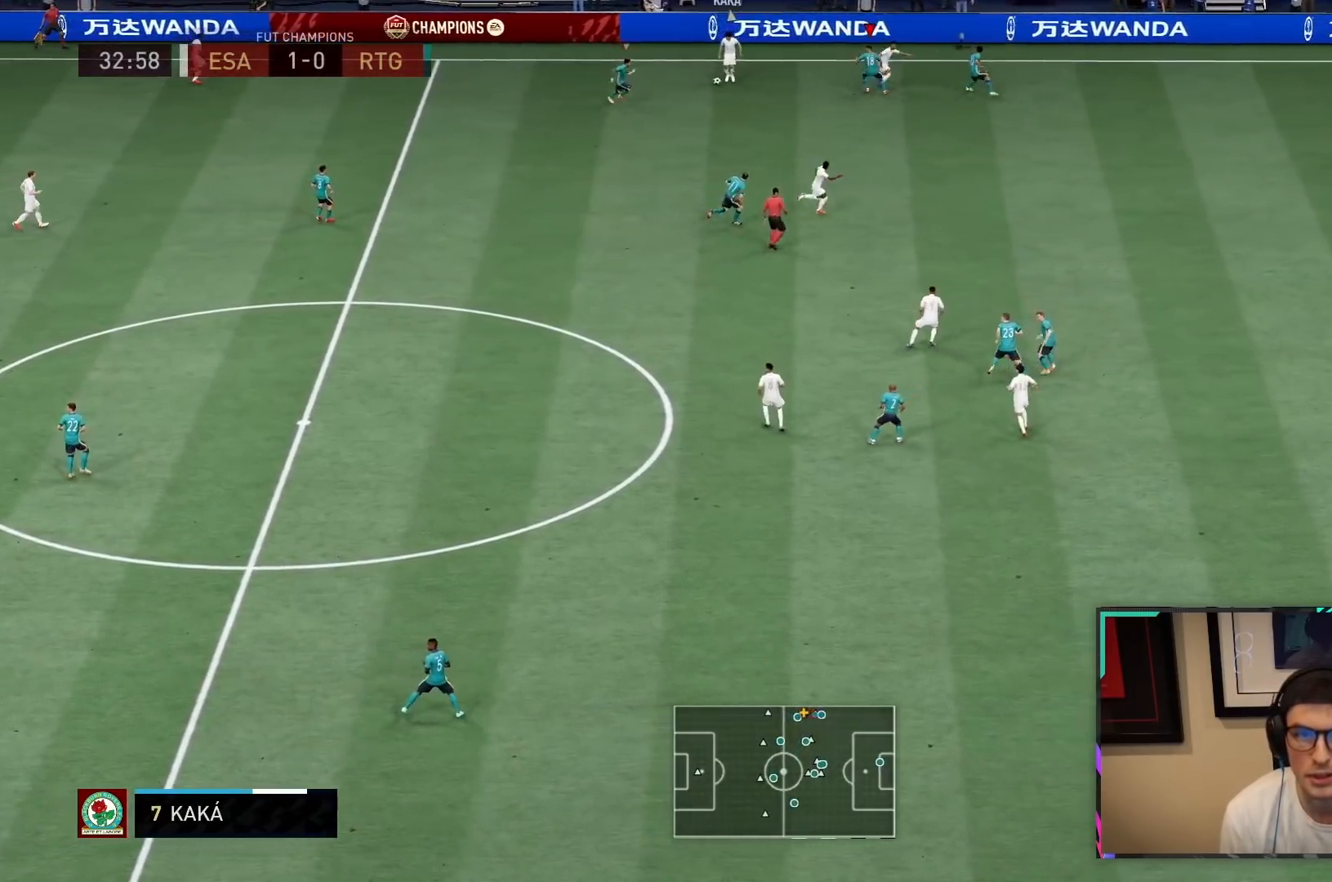
{"buttons": ["L2", "R2"], "left_stick": "down", "right_stick": "center", "events": [[83, "R2", "down"]]}
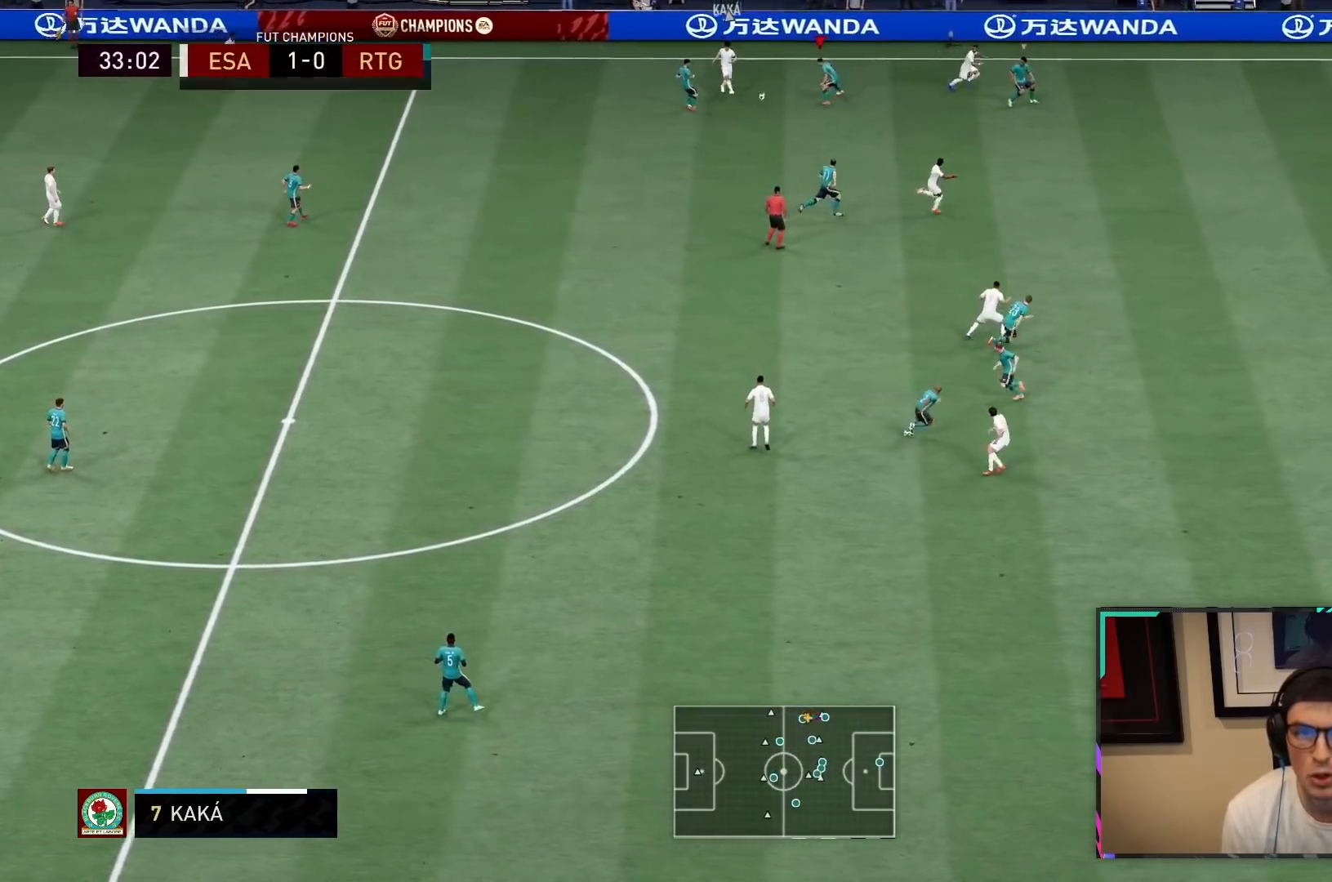
{"buttons": ["L1", "R2"], "left_stick": "down-right", "right_stick": "center", "events": [[83, "CIRCLE", "down"], [317, "CIRCLE", "up"], [317, "left_stick", "down-right"], [383, "L2", "up"], [483, "L1", "down"]]}
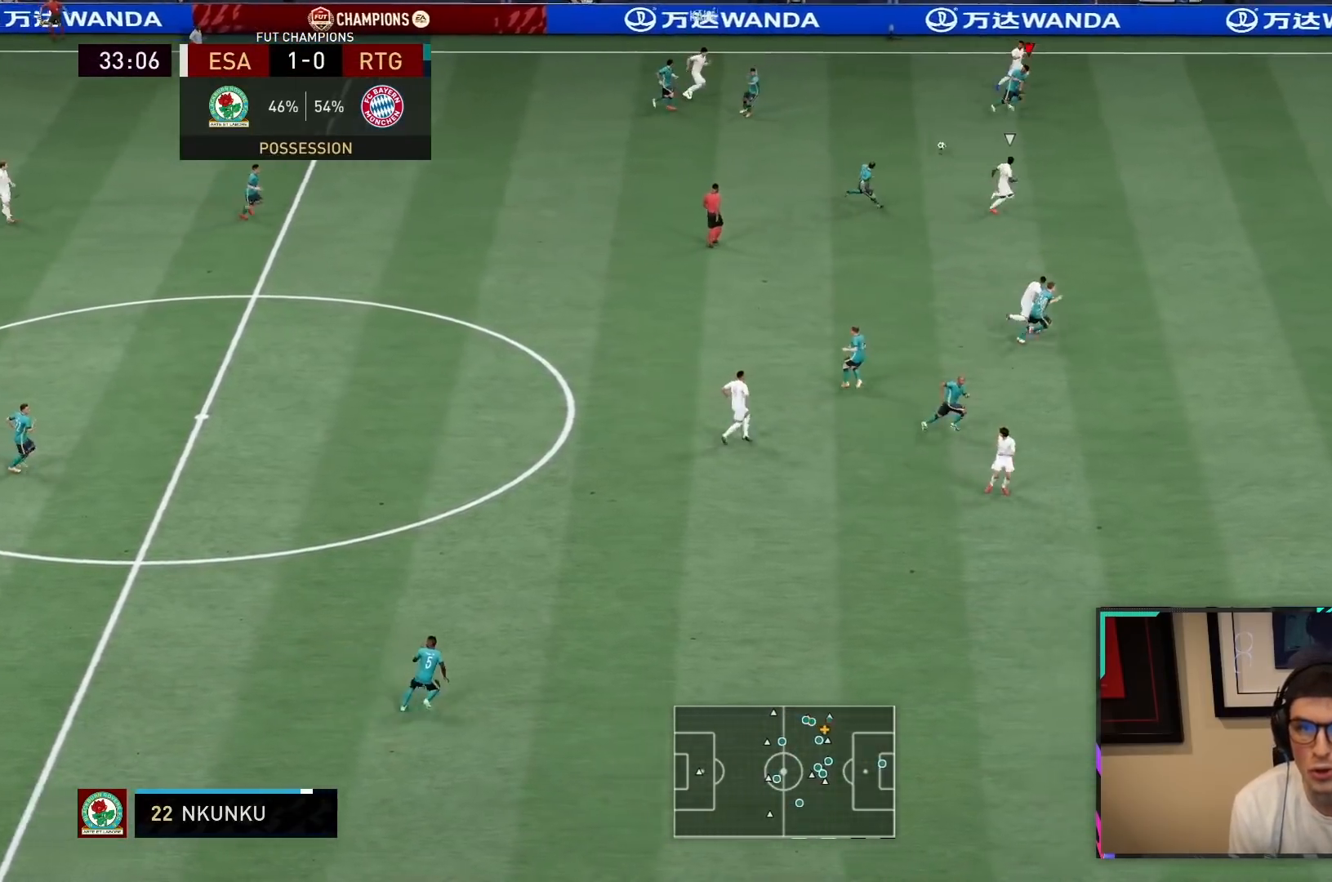
{"buttons": ["TRIANGLE", "R2"], "left_stick": "right", "right_stick": "center", "events": [[100, "L1", "up"], [133, "TRIANGLE", "down"], [500, "left_stick", "right"]]}
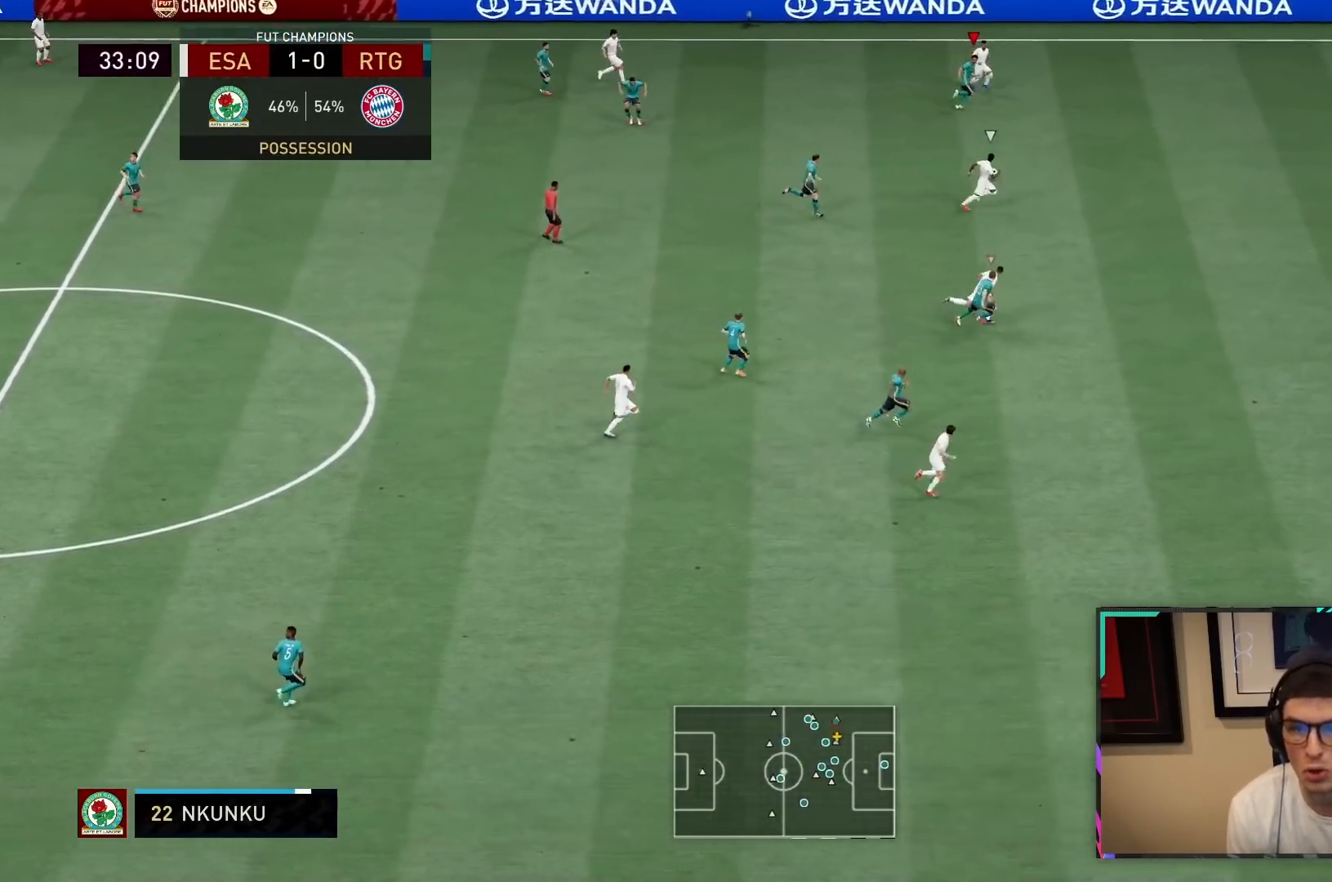
{"buttons": ["R2"], "left_stick": "right", "right_stick": "center", "events": [[200, "L1", "down"], [300, "L1", "up"], [467, "TRIANGLE", "up"]]}
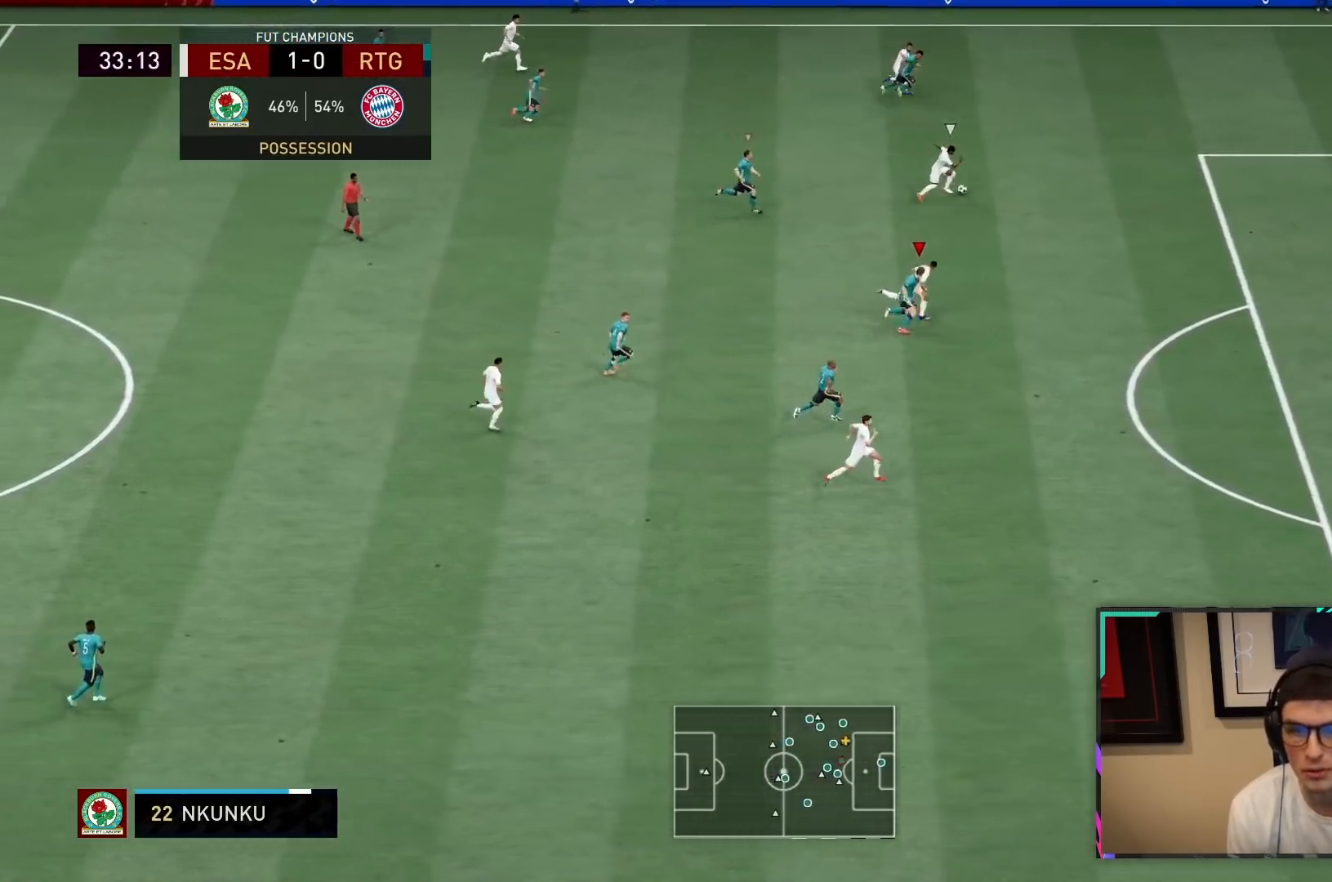
{"buttons": ["TRIANGLE", "R2"], "left_stick": "right", "right_stick": "center", "events": [[300, "TRIANGLE", "down"]]}
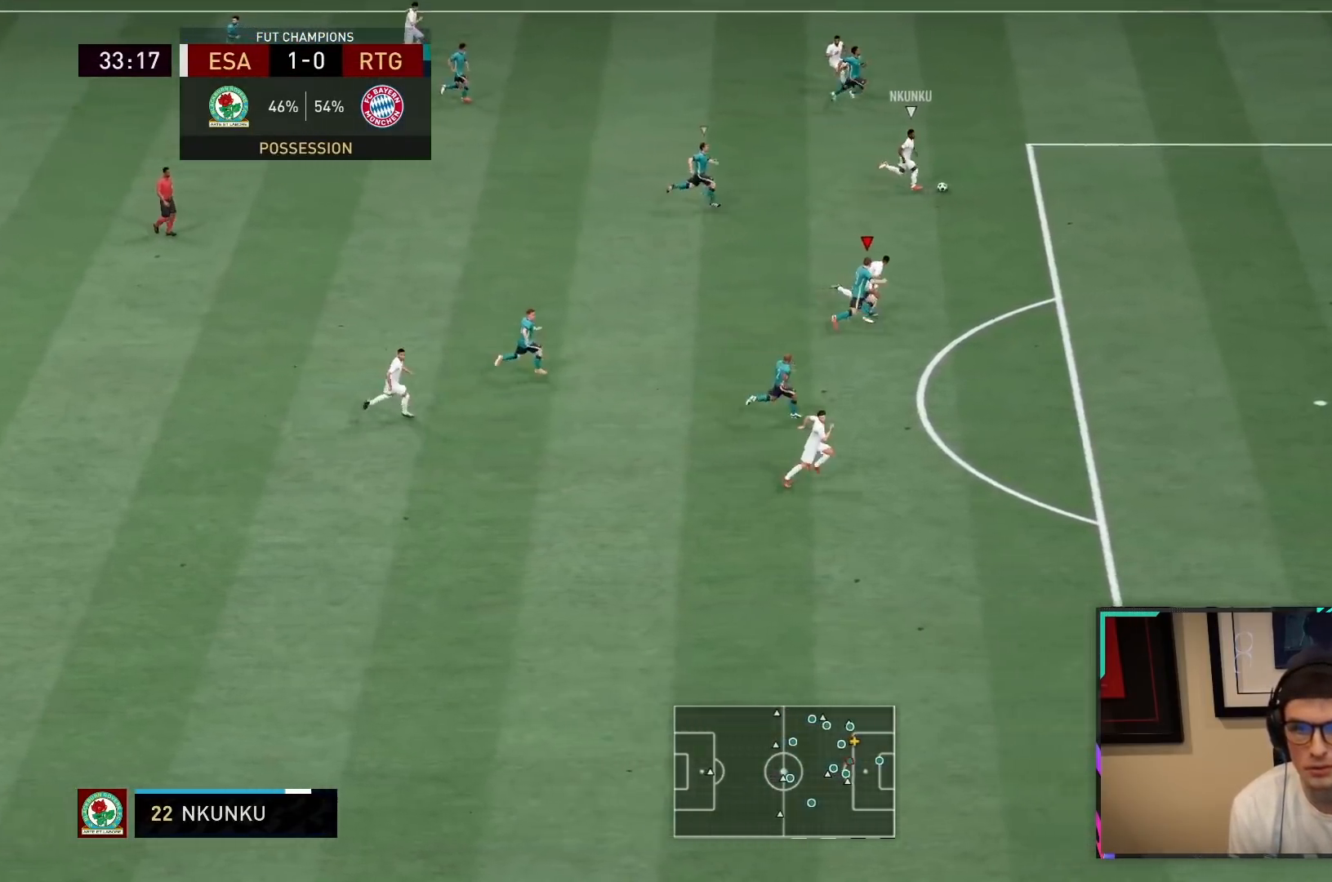
{"buttons": ["TRIANGLE", "R2"], "left_stick": "right", "right_stick": "center", "events": []}
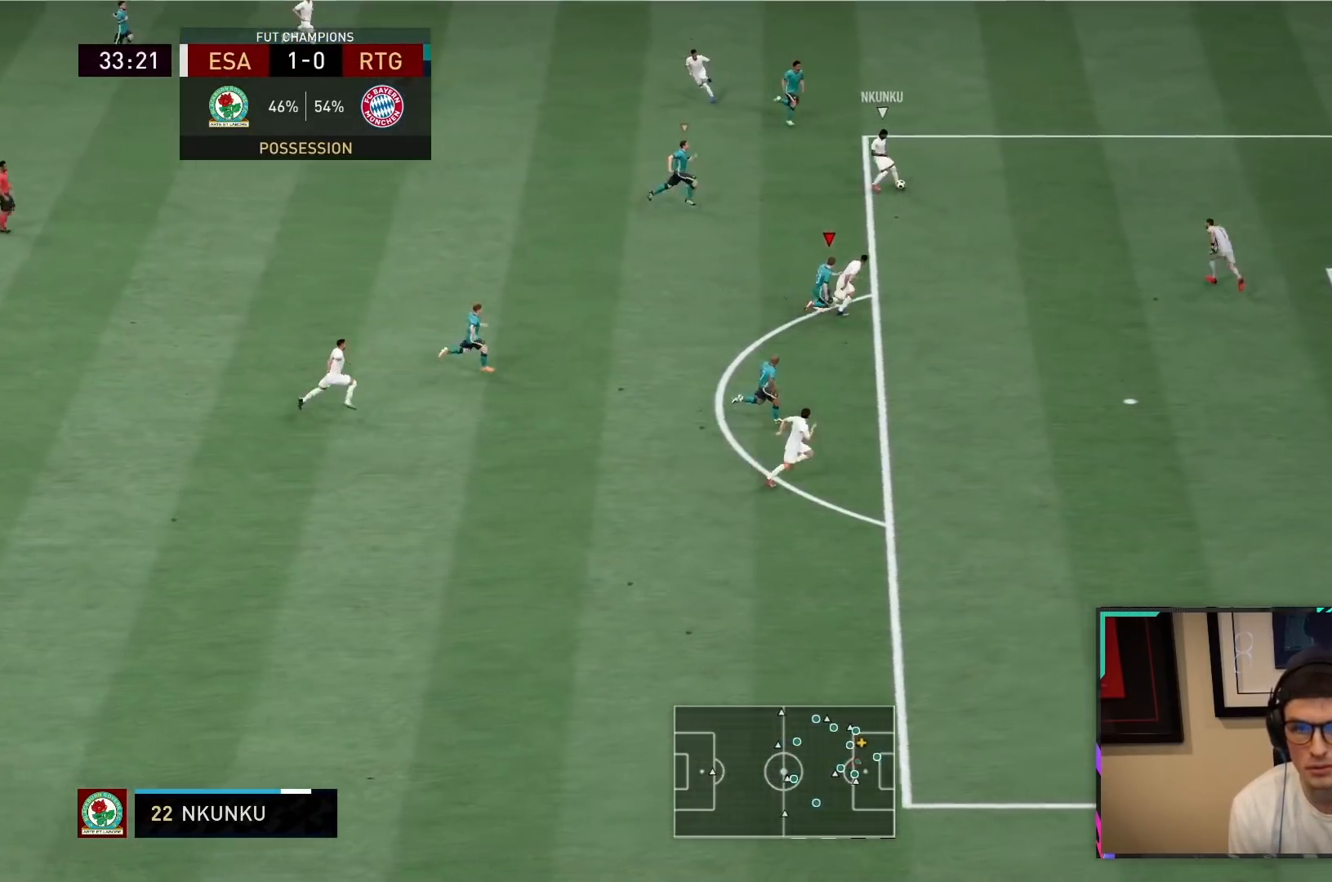
{"buttons": ["R2"], "left_stick": "right", "right_stick": "center", "events": [[483, "TRIANGLE", "up"]]}
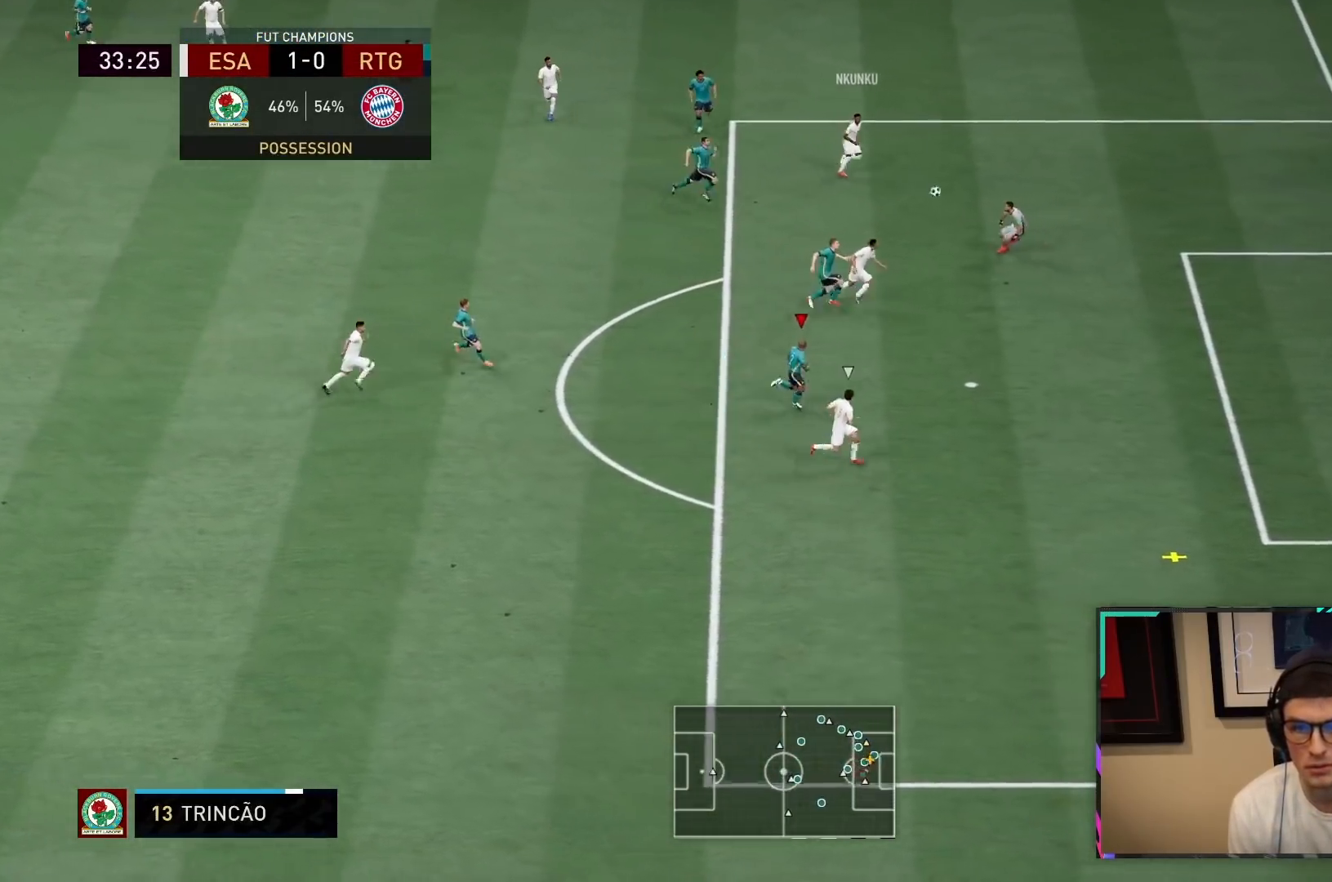
{"buttons": ["R2"], "left_stick": "down-right", "right_stick": "center", "events": [[83, "left_stick", "down-right"]]}
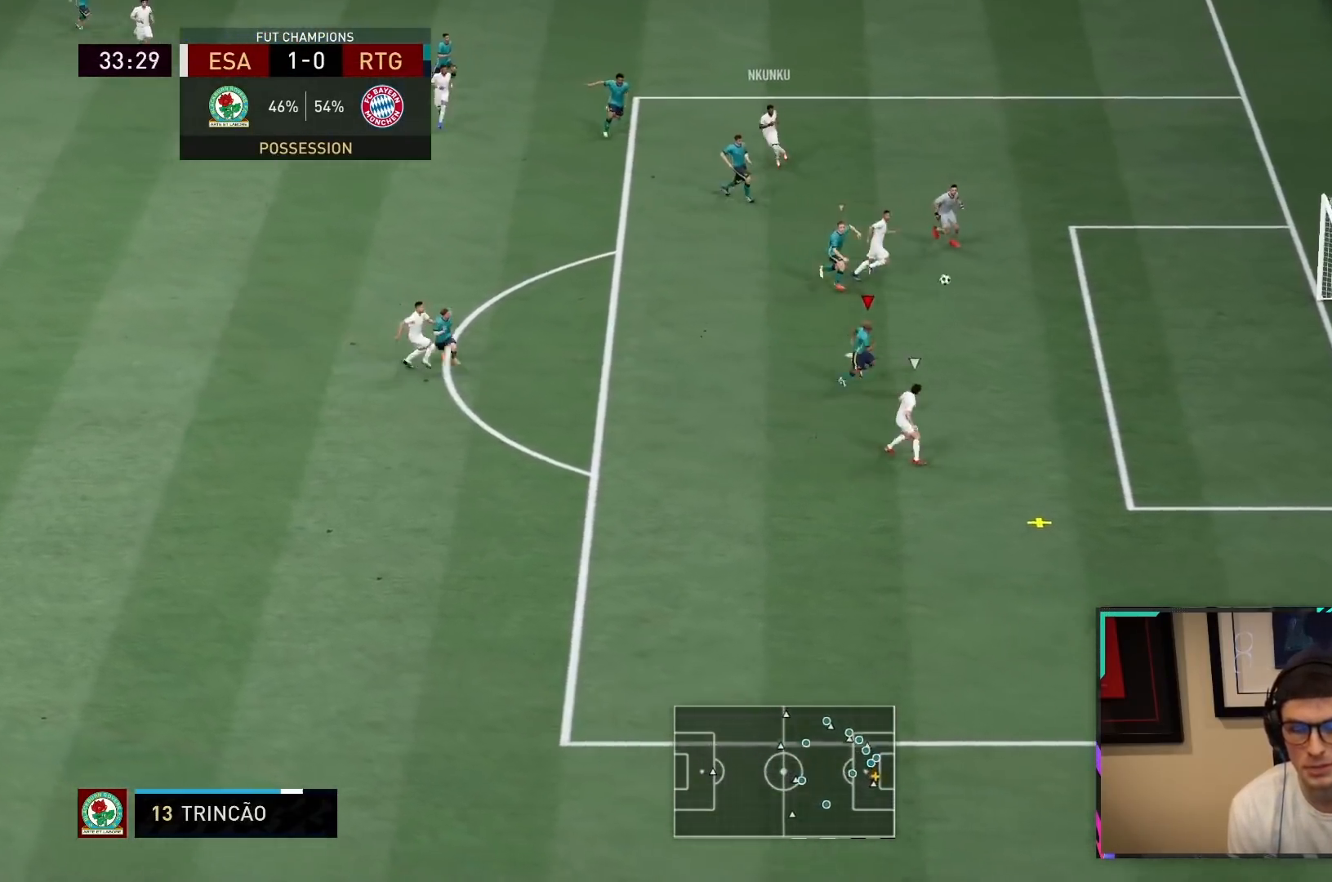
{"buttons": ["R2"], "left_stick": "down-right", "right_stick": "center", "events": []}
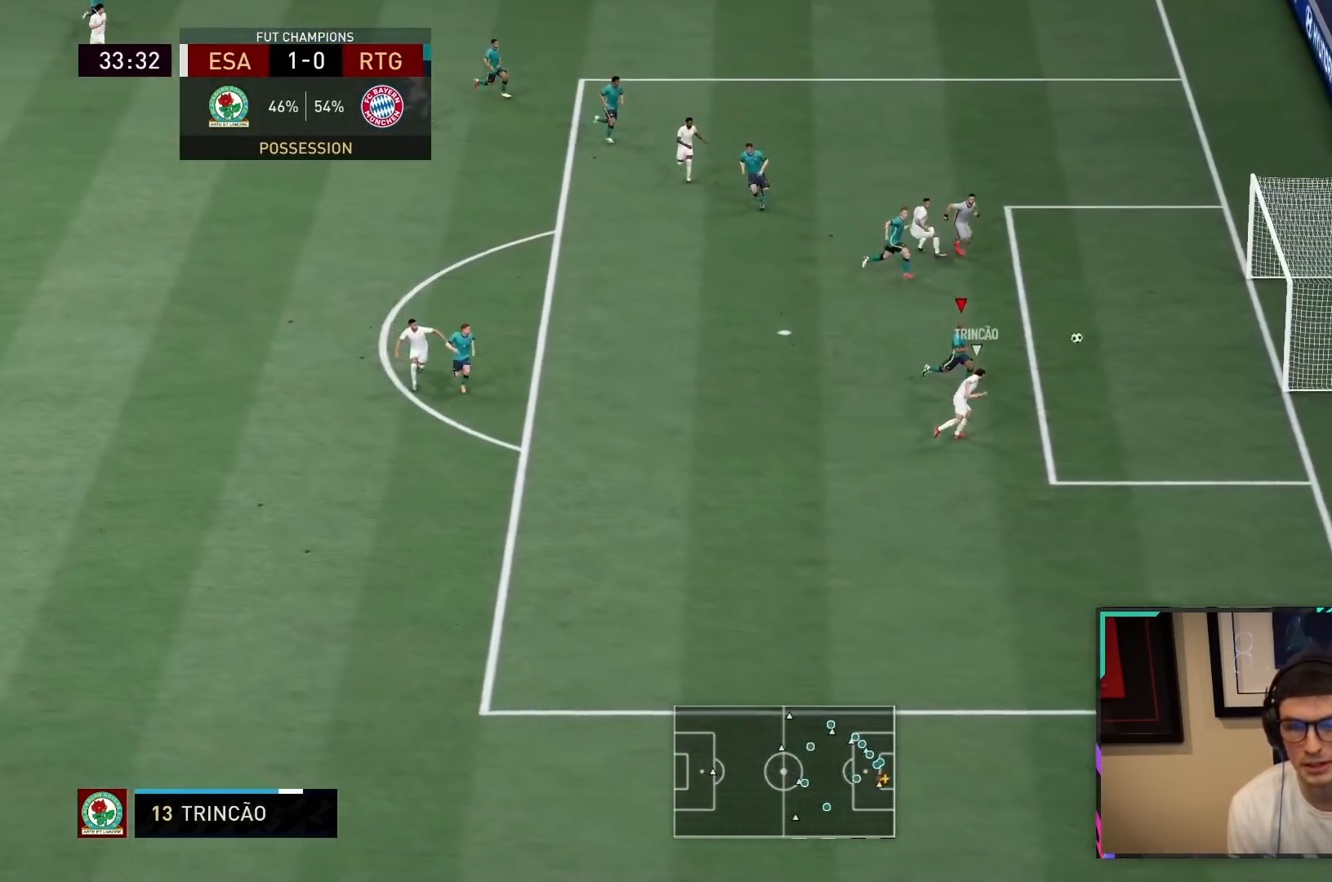
{"buttons": ["CROSS", "R1", "R2"], "left_stick": "down-right", "right_stick": "center", "events": [[333, "L1", "down"], [400, "CROSS", "down"], [400, "R1", "down"], [467, "L1", "up"]]}
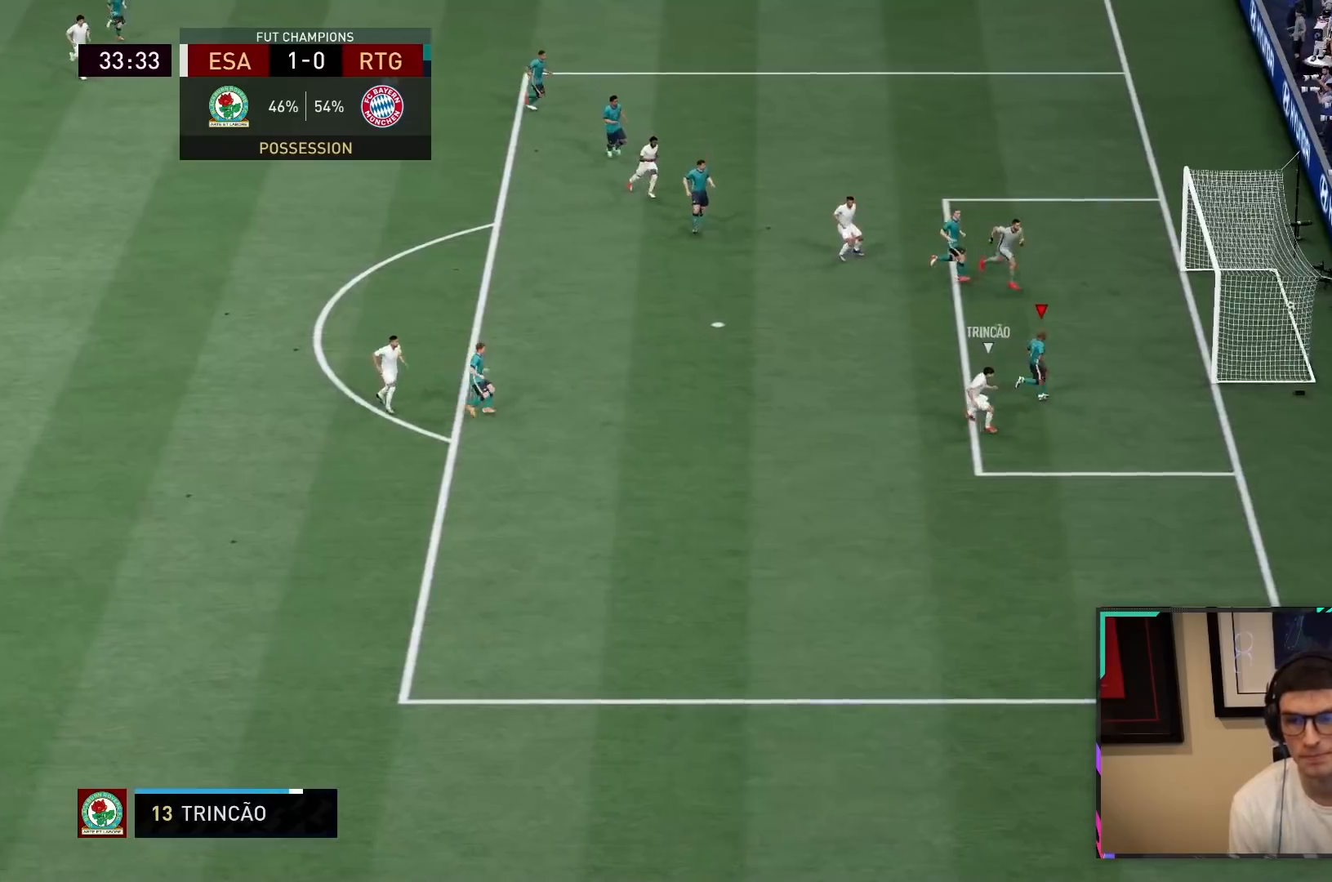
{"buttons": ["L1", "R1"], "left_stick": "center", "right_stick": "center", "events": [[67, "CROSS", "up"], [67, "L1", "down"], [67, "R1", "up"], [67, "left_stick", "center"], [150, "R2", "up"], [167, "CROSS", "down"], [167, "L1", "up"], [167, "R1", "down"], [267, "L1", "down"], [300, "CROSS", "up"], [300, "R1", "up"], [367, "L1", "up"], [400, "CROSS", "down"], [400, "R1", "down"], [433, "L1", "down"], [500, "CROSS", "up"]]}
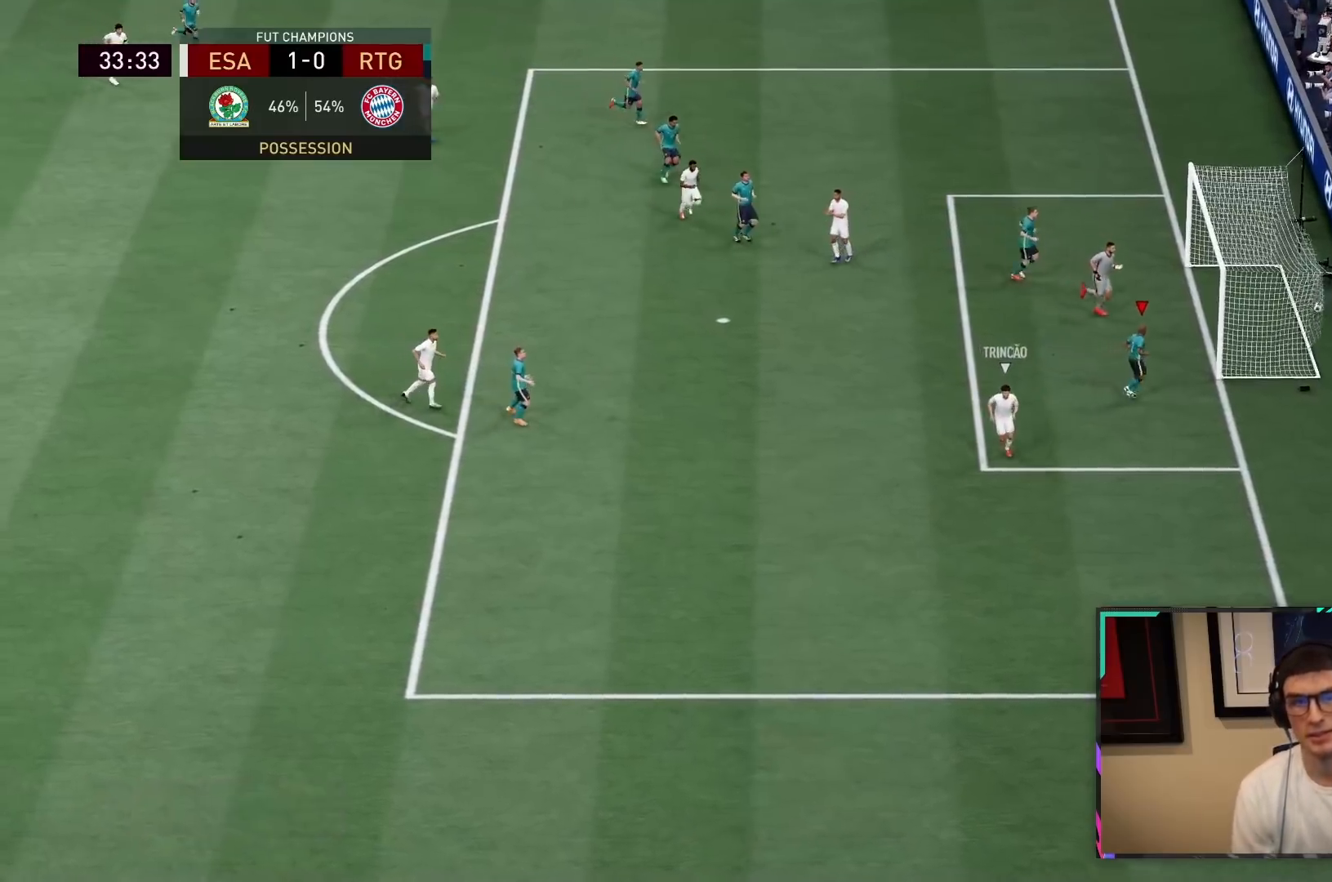
{"buttons": [], "left_stick": "center", "right_stick": "center", "events": [[33, "L1", "up"], [33, "R1", "up"], [50, "CROSS", "down"], [83, "R1", "down"], [183, "CROSS", "up"], [217, "R1", "up"], [283, "CROSS", "down"], [283, "R1", "down"], [417, "CROSS", "up"], [450, "R1", "up"]]}